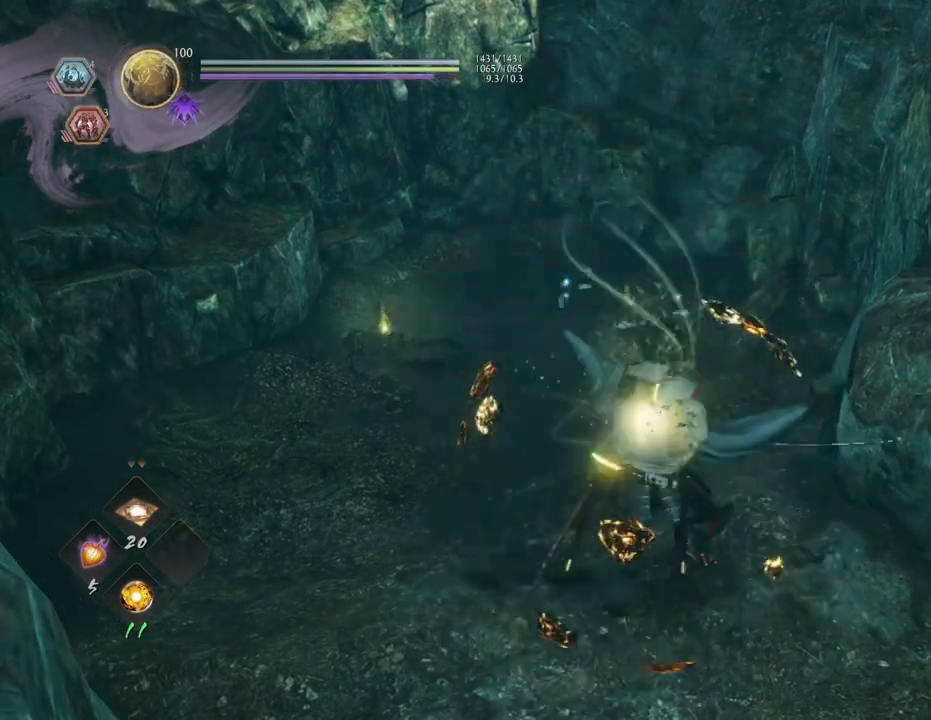
Gameplay with a controller (PlayStation layout); each line is a JSON object with the inputs held at the frame after it. "events" lists button and stick changes between this image and that frame as [ms after this image, input, new state], when the widget could be followed in between.
{"buttons": [], "left_stick": "up", "right_stick": "center", "events": [[383, "right_stick", "center"]]}
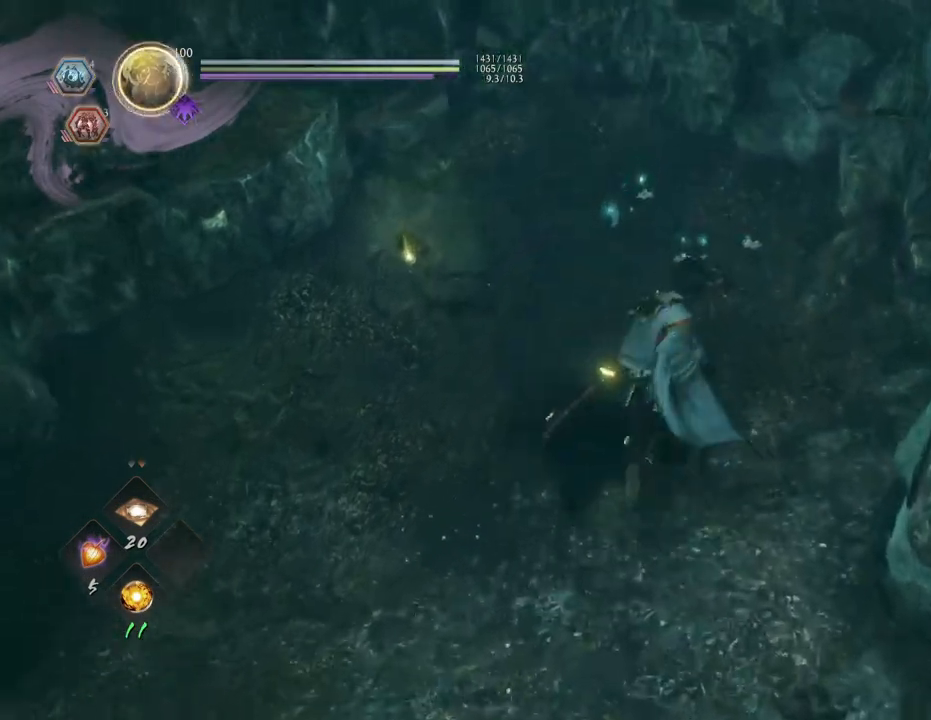
{"buttons": [], "left_stick": "up", "right_stick": "left", "events": [[467, "right_stick", "left"]]}
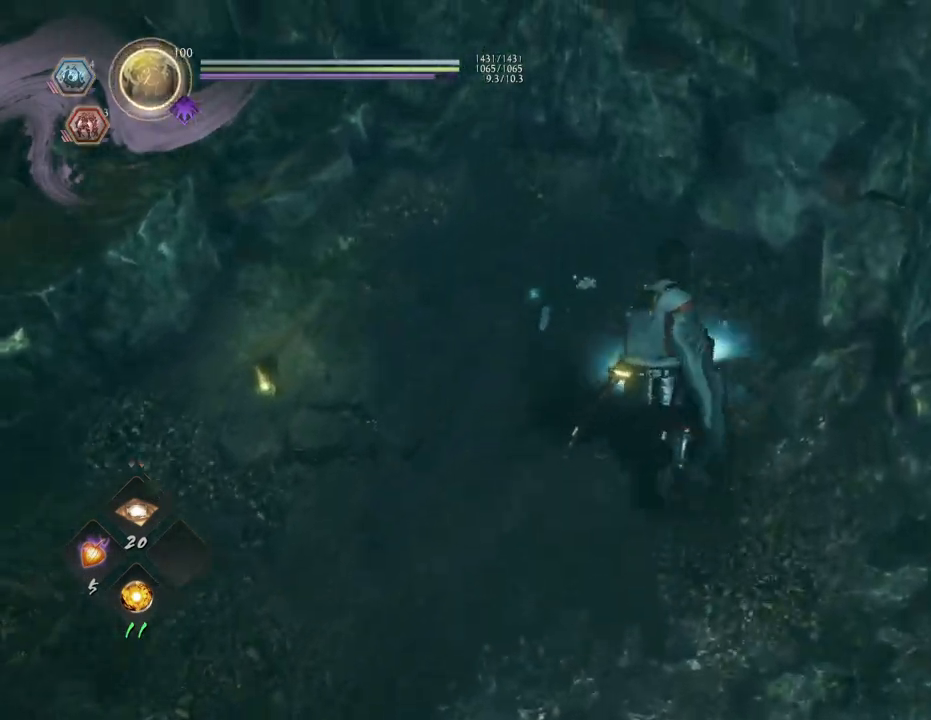
{"buttons": [], "left_stick": "left", "right_stick": "up-left", "events": [[17, "right_stick", "up-left"], [83, "left_stick", "up-left"], [500, "left_stick", "left"]]}
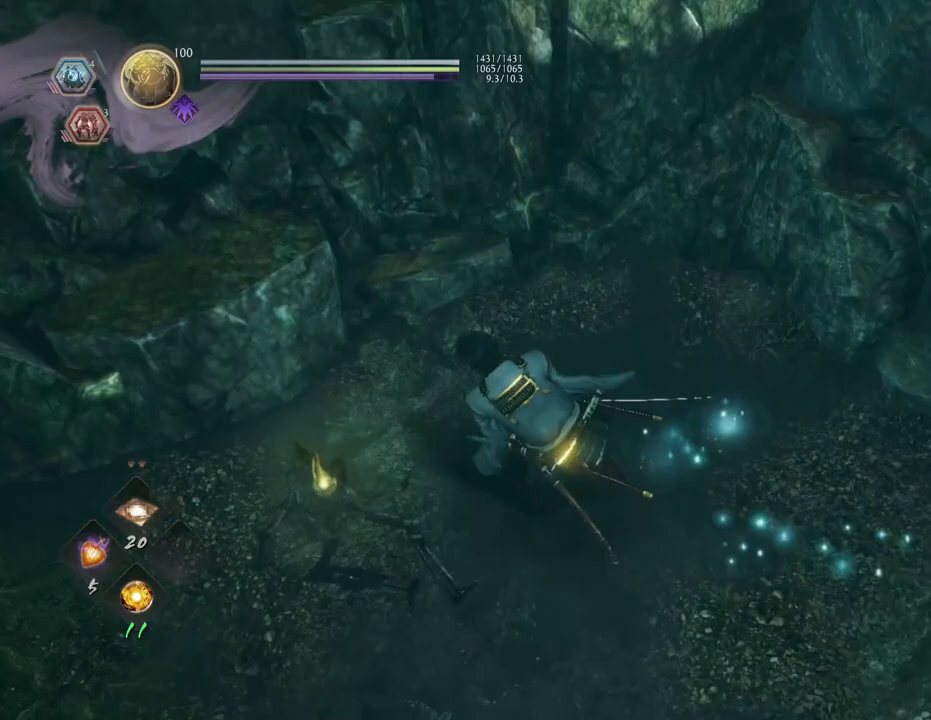
{"buttons": ["CIRCLE"], "left_stick": "center", "right_stick": "center", "events": [[133, "CIRCLE", "down"], [183, "left_stick", "center"], [200, "right_stick", "center"]]}
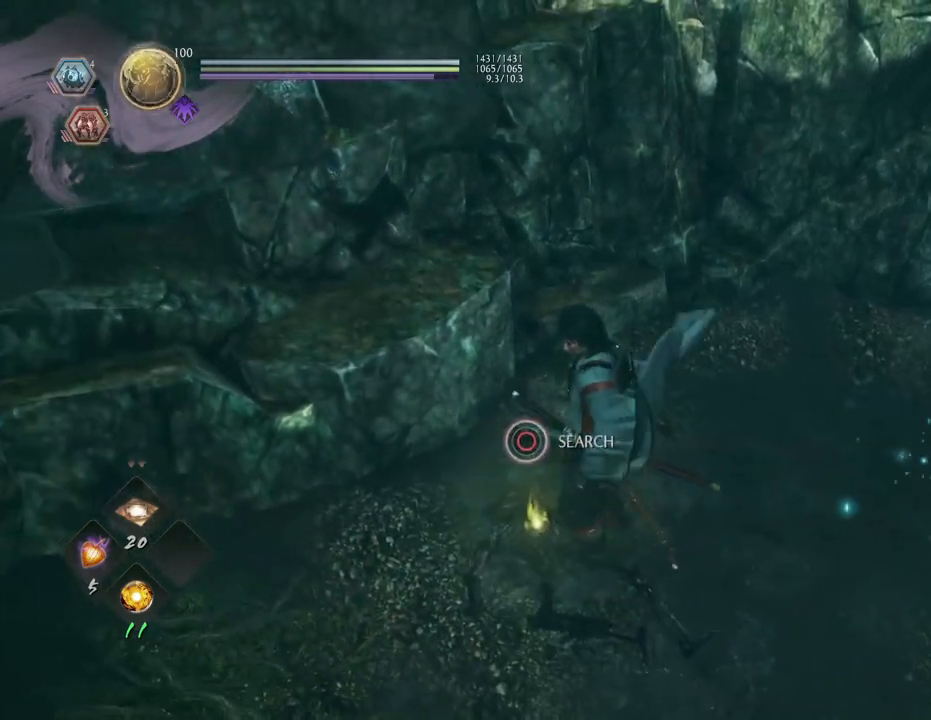
{"buttons": ["CIRCLE"], "left_stick": "center", "right_stick": "center", "events": []}
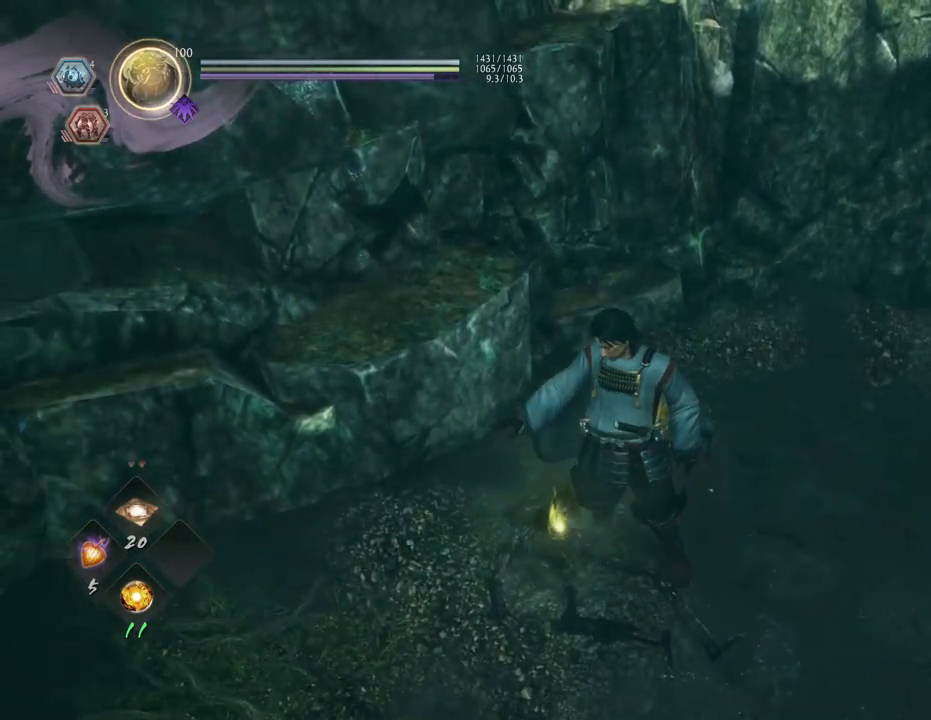
{"buttons": [], "left_stick": "up", "right_stick": "center", "events": [[200, "CIRCLE", "up"], [433, "left_stick", "up"]]}
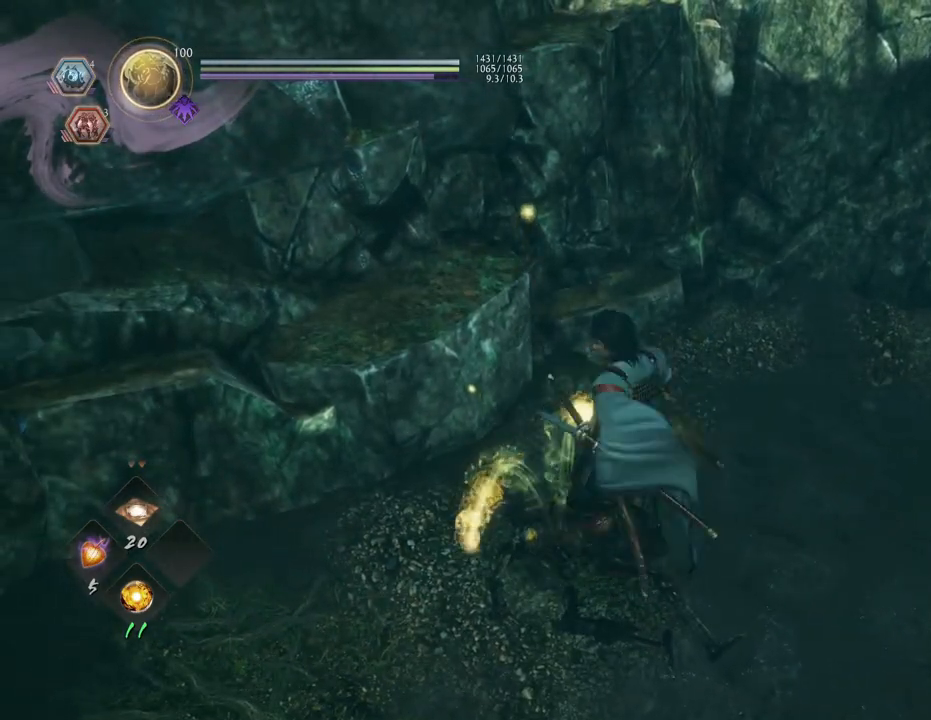
{"buttons": ["CIRCLE"], "left_stick": "down", "right_stick": "right", "events": [[33, "left_stick", "center"], [150, "left_stick", "left"], [200, "CIRCLE", "down"], [333, "CIRCLE", "up"], [333, "left_stick", "center"], [417, "CIRCLE", "down"], [433, "right_stick", "right"], [450, "left_stick", "down"]]}
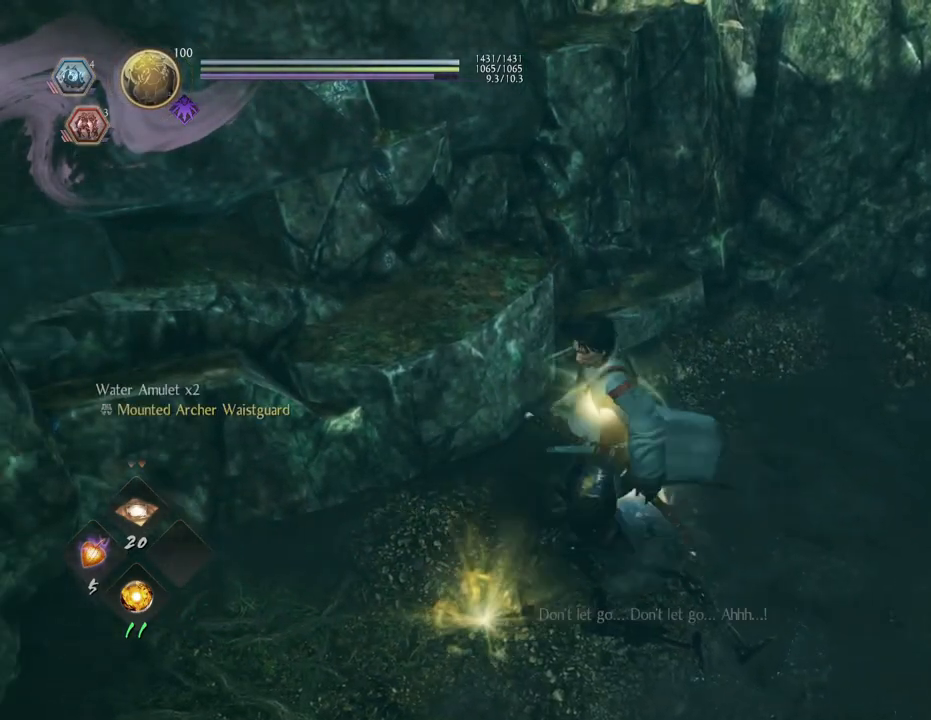
{"buttons": [], "left_stick": "right", "right_stick": "right", "events": [[67, "CIRCLE", "up"], [133, "CIRCLE", "down"], [233, "CIRCLE", "up"], [250, "left_stick", "down-right"], [317, "CIRCLE", "down"], [417, "CIRCLE", "up"], [417, "left_stick", "right"]]}
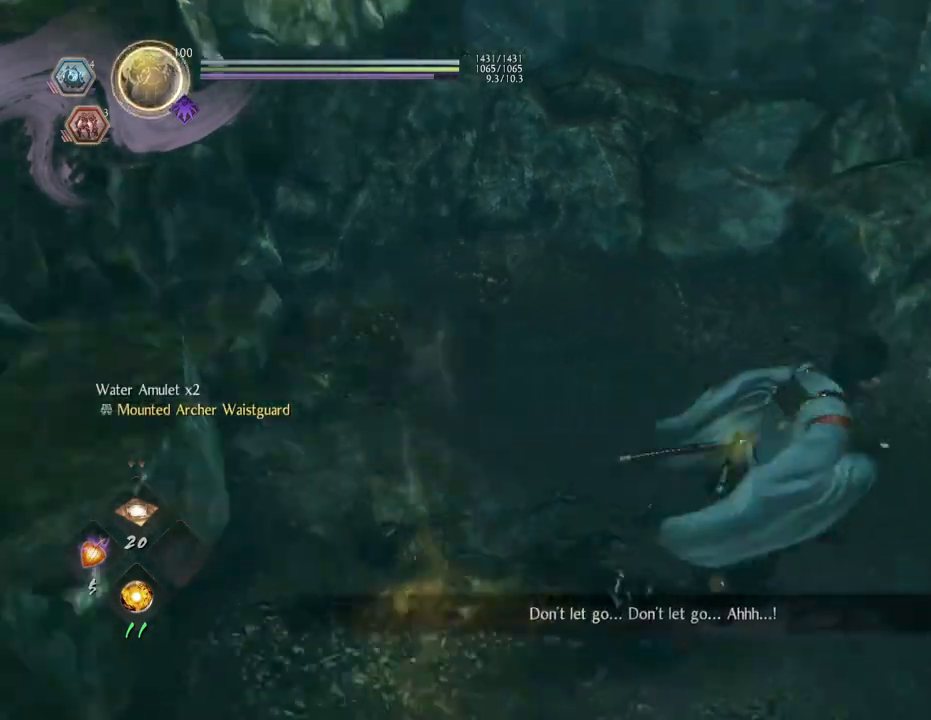
{"buttons": ["CROSS"], "left_stick": "up-right", "right_stick": "center", "events": [[67, "left_stick", "up-right"], [100, "CROSS", "down"], [150, "right_stick", "up-right"], [417, "right_stick", "center"]]}
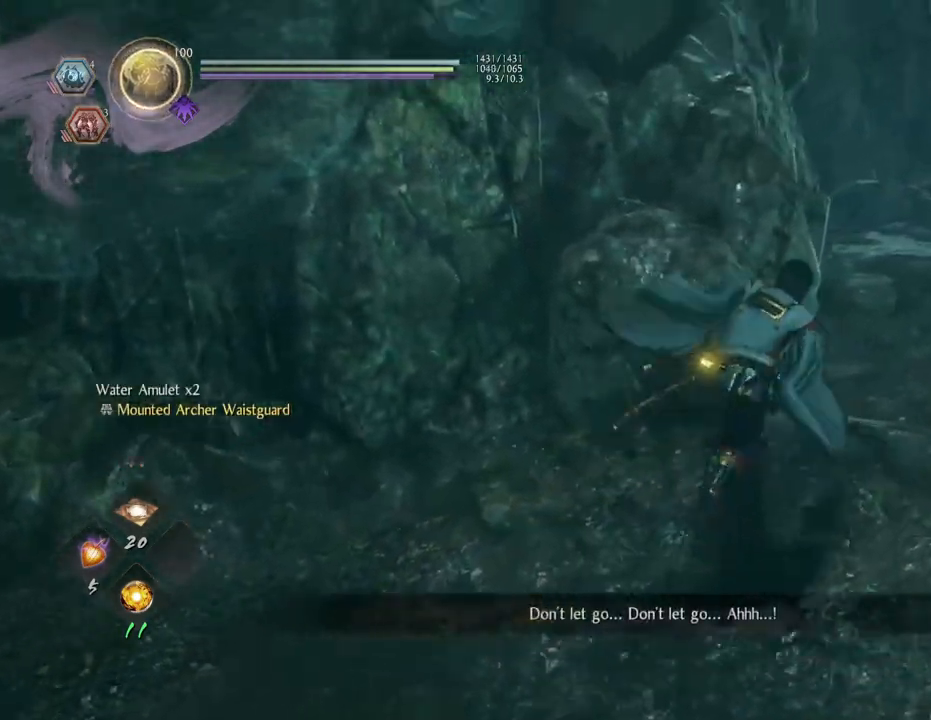
{"buttons": ["CROSS"], "left_stick": "up-right", "right_stick": "up-left", "events": [[333, "right_stick", "up-left"]]}
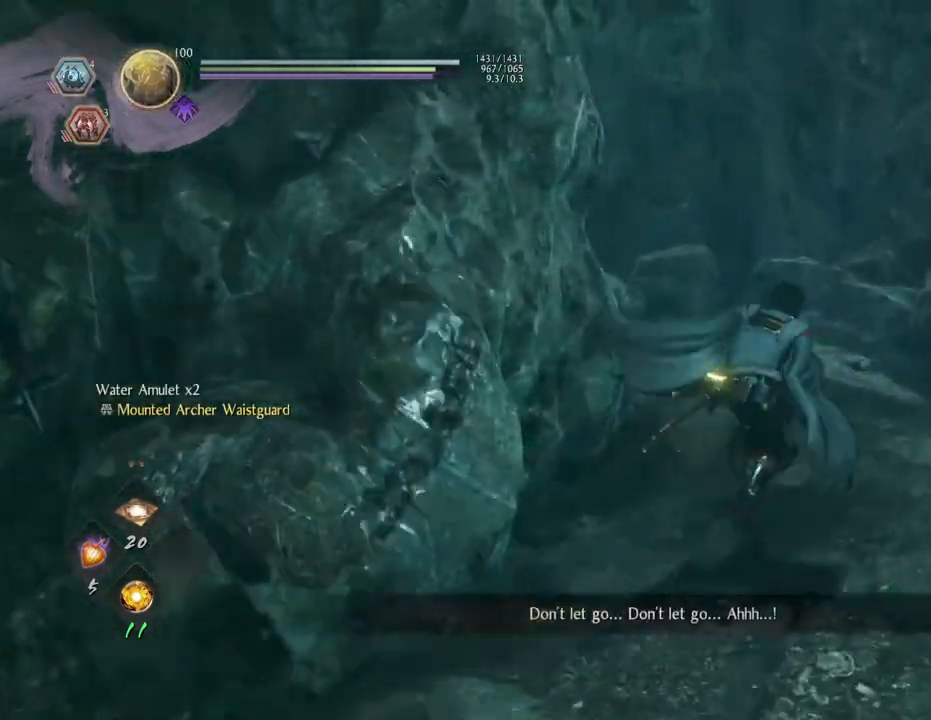
{"buttons": ["CROSS"], "left_stick": "up", "right_stick": "up-left", "events": [[83, "left_stick", "up"]]}
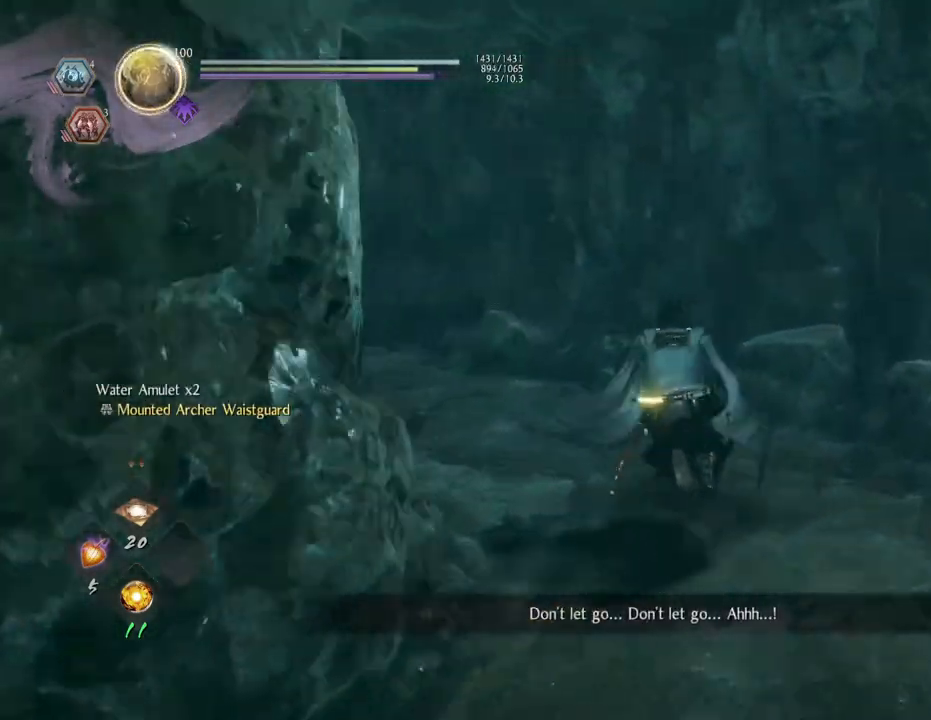
{"buttons": ["CROSS"], "left_stick": "up", "right_stick": "up-left", "events": []}
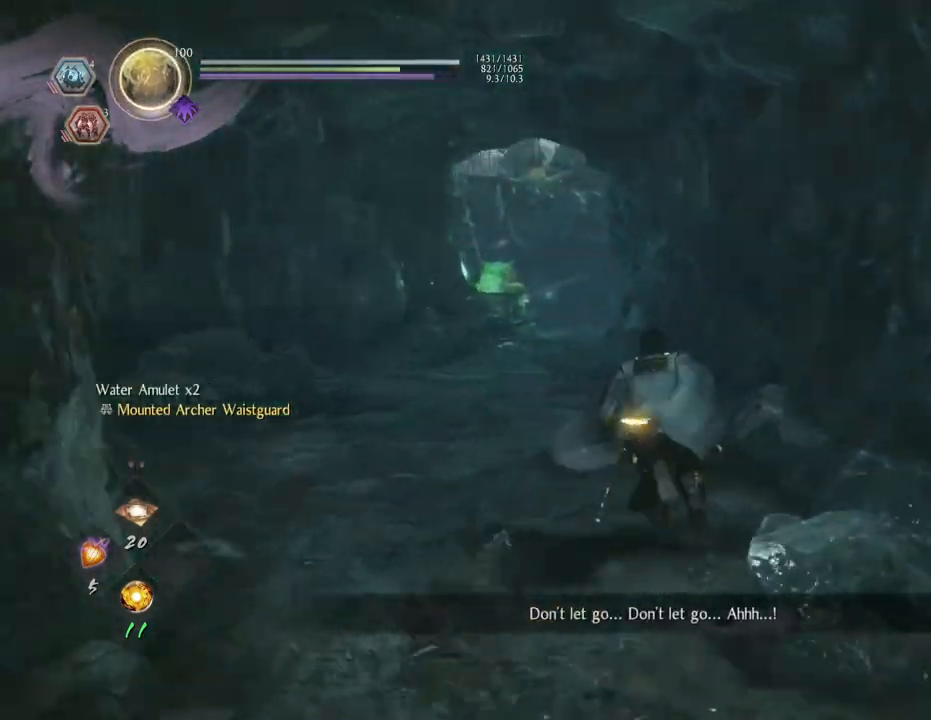
{"buttons": ["CROSS"], "left_stick": "up", "right_stick": "center", "events": [[433, "right_stick", "center"]]}
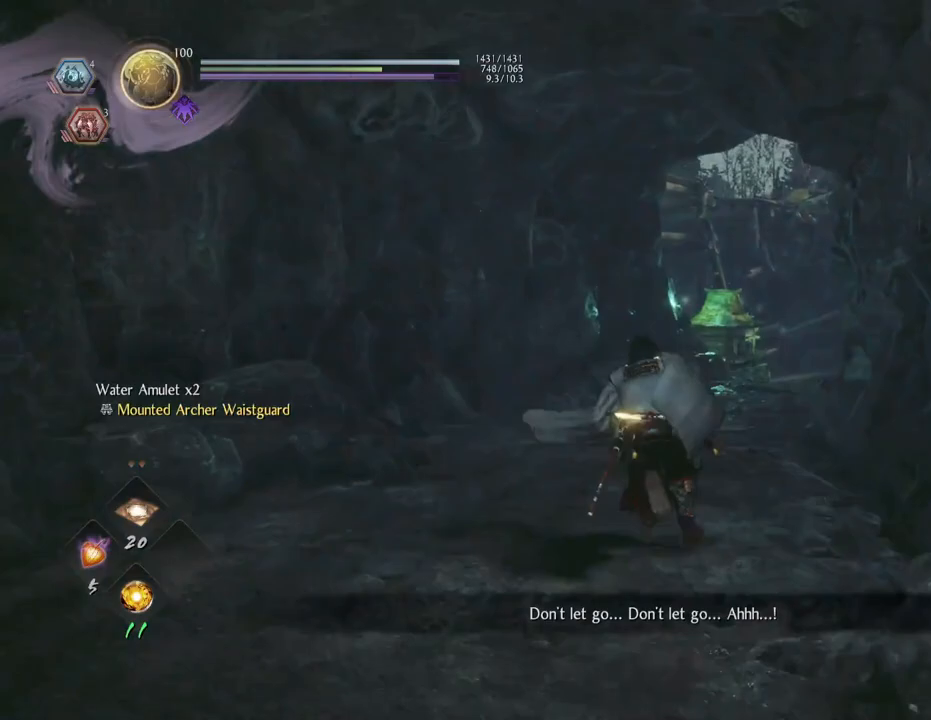
{"buttons": ["CROSS"], "left_stick": "up", "right_stick": "down-right", "events": [[67, "right_stick", "down-right"]]}
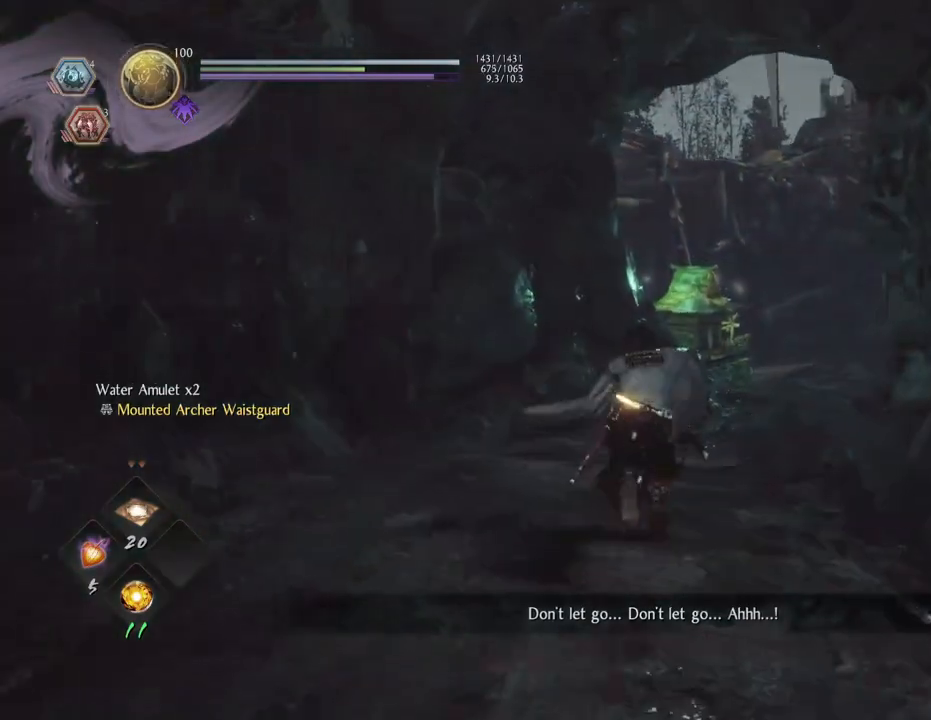
{"buttons": ["CROSS"], "left_stick": "up", "right_stick": "down-right", "events": []}
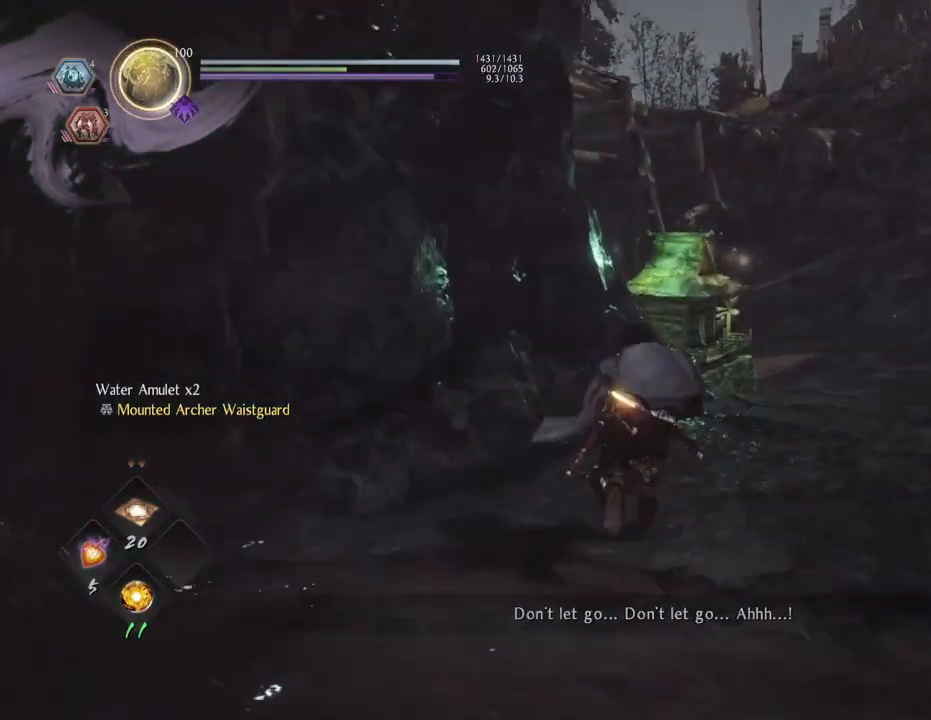
{"buttons": ["CROSS"], "left_stick": "up", "right_stick": "down-right", "events": []}
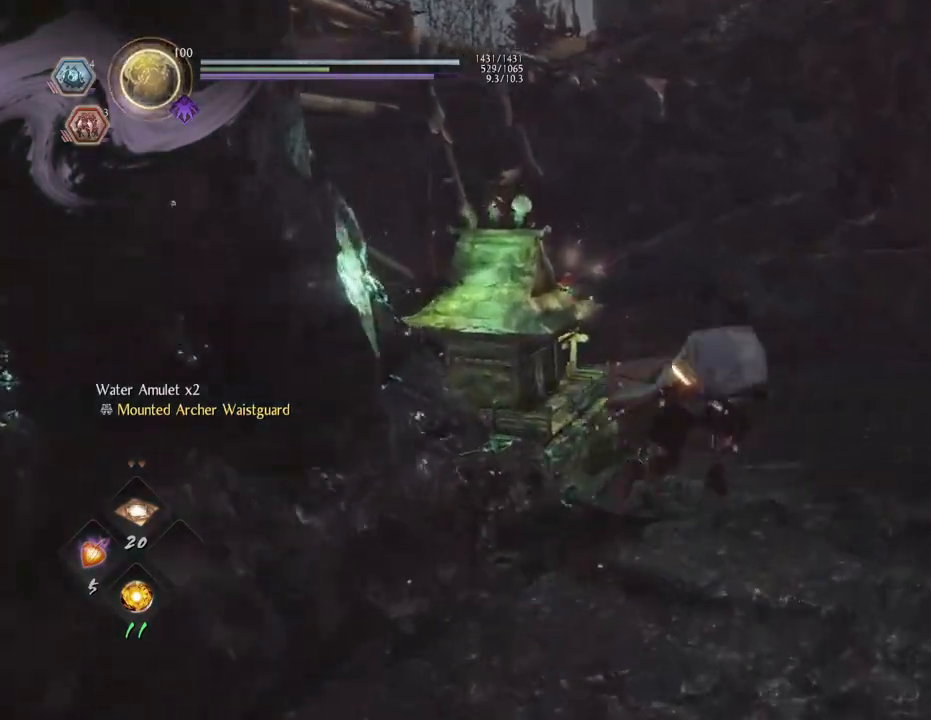
{"buttons": ["CROSS"], "left_stick": "up", "right_stick": "left", "events": [[317, "right_stick", "center"], [383, "right_stick", "left"]]}
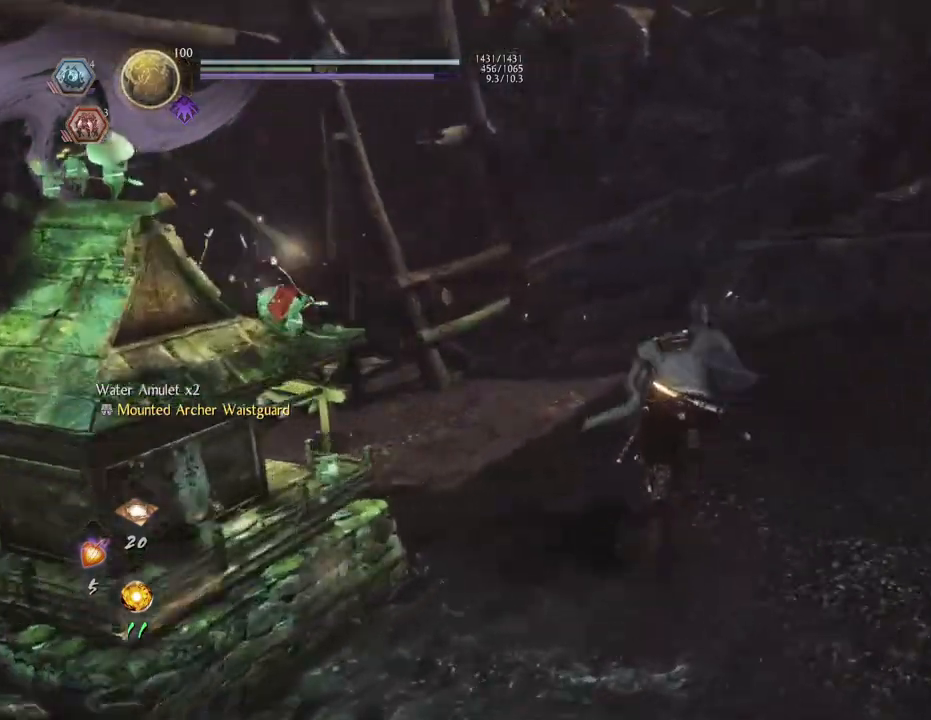
{"buttons": ["CROSS"], "left_stick": "up", "right_stick": "left", "events": []}
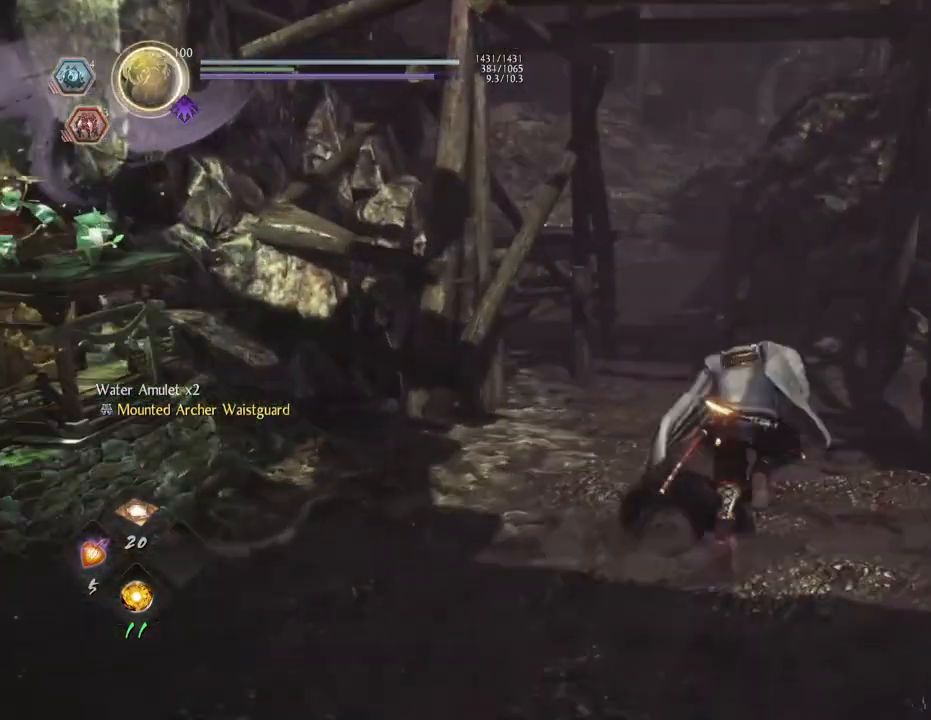
{"buttons": ["CROSS"], "left_stick": "up", "right_stick": "left", "events": []}
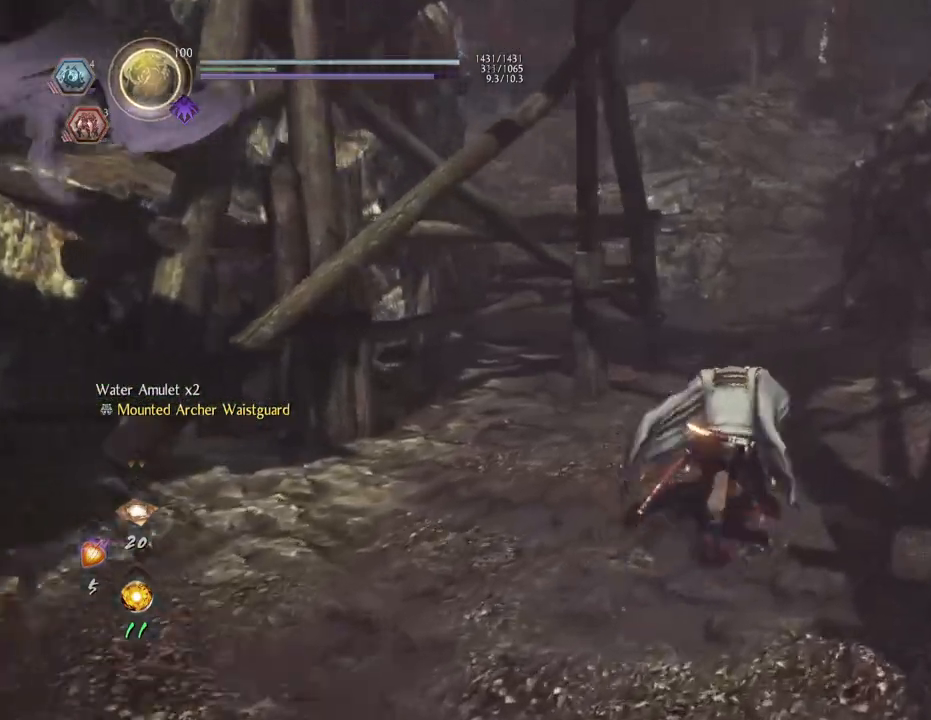
{"buttons": ["CROSS"], "left_stick": "up", "right_stick": "left", "events": []}
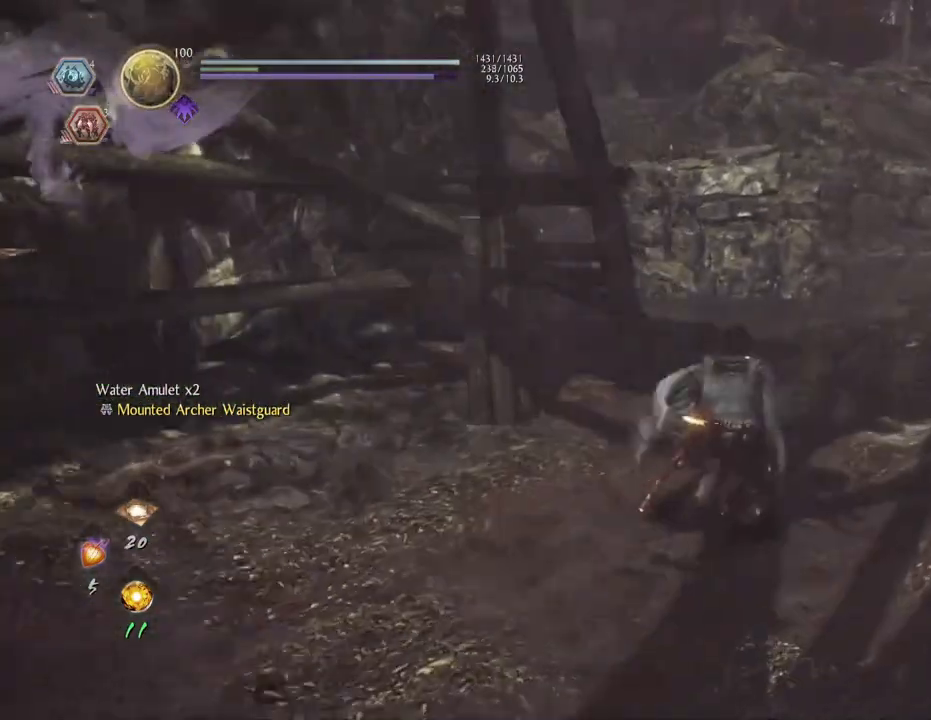
{"buttons": [], "left_stick": "up", "right_stick": "left", "events": [[217, "CROSS", "up"]]}
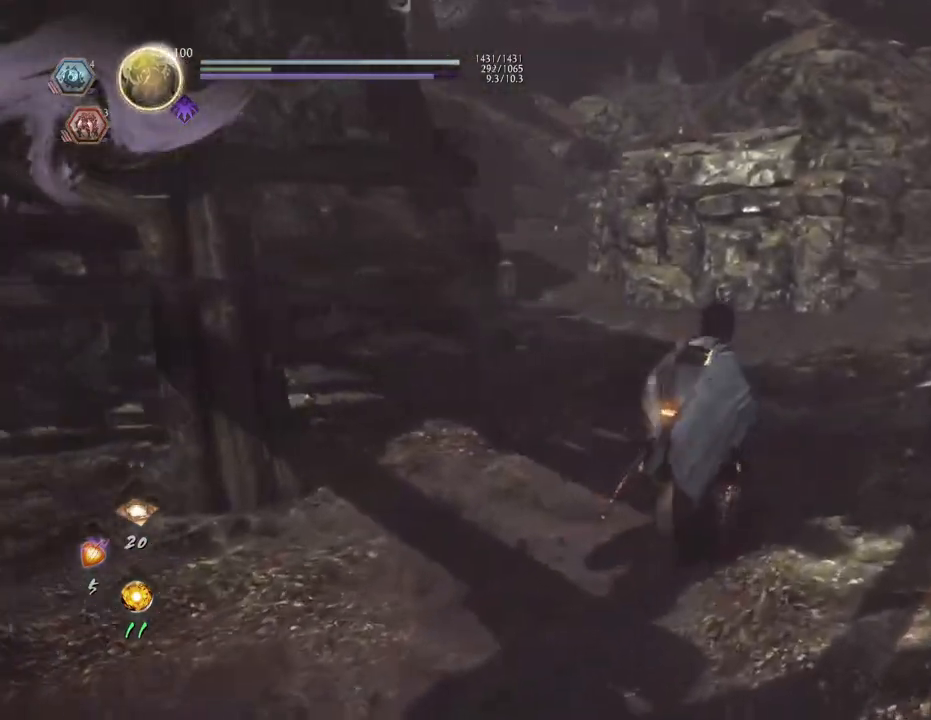
{"buttons": [], "left_stick": "center", "right_stick": "center", "events": [[383, "left_stick", "center"], [450, "right_stick", "center"]]}
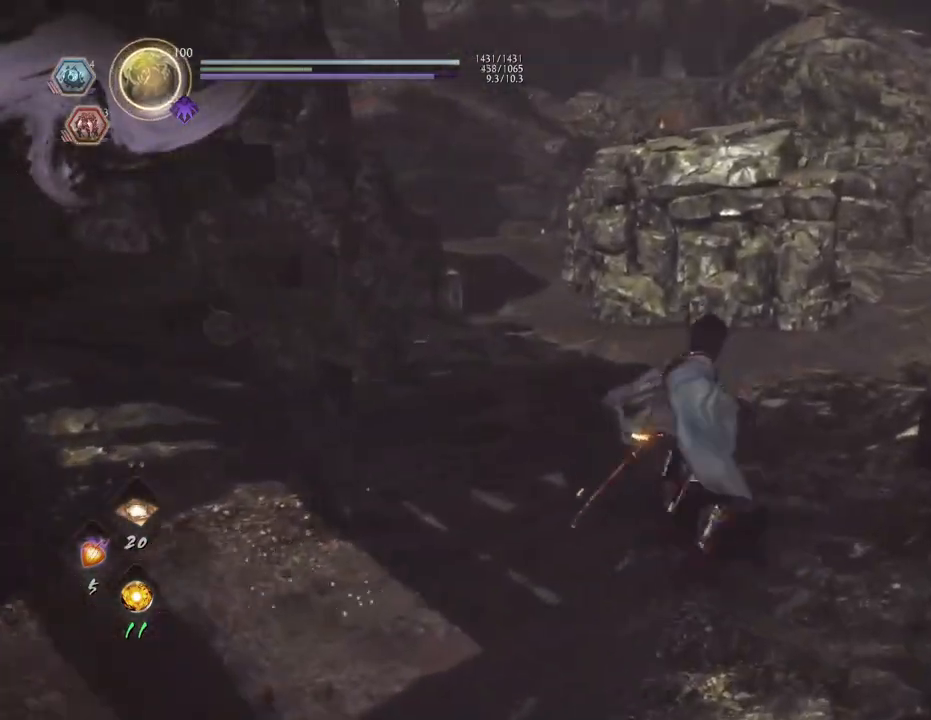
{"buttons": ["CROSS"], "left_stick": "up-right", "right_stick": "center", "events": [[183, "left_stick", "up-right"], [417, "CROSS", "down"]]}
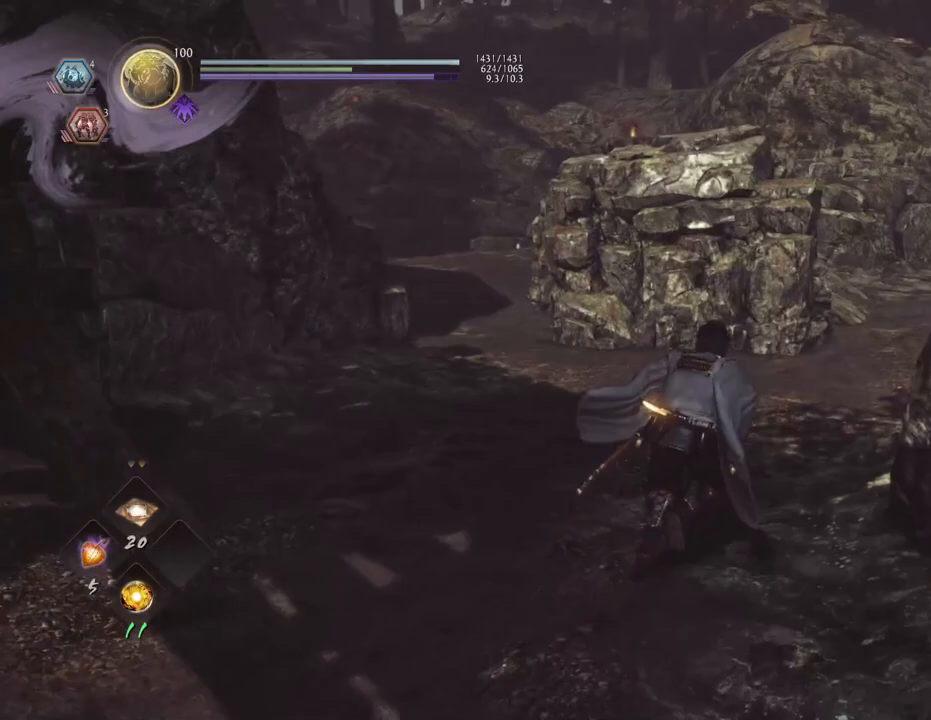
{"buttons": [], "left_stick": "up-right", "right_stick": "center", "events": [[150, "right_stick", "right"], [500, "CROSS", "up"], [500, "right_stick", "center"]]}
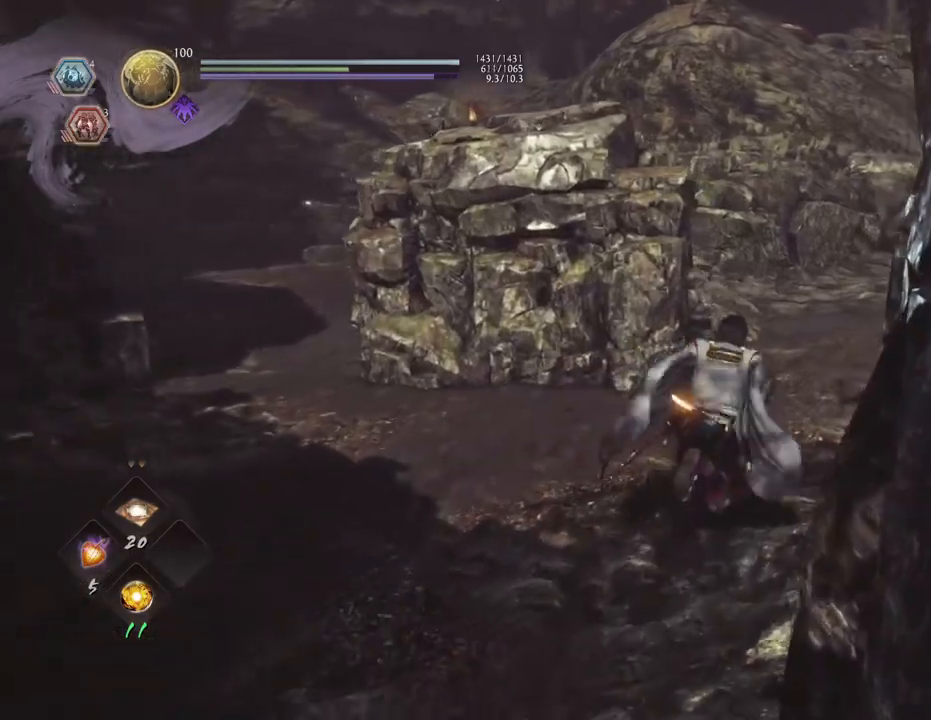
{"buttons": [], "left_stick": "center", "right_stick": "center", "events": [[117, "left_stick", "center"]]}
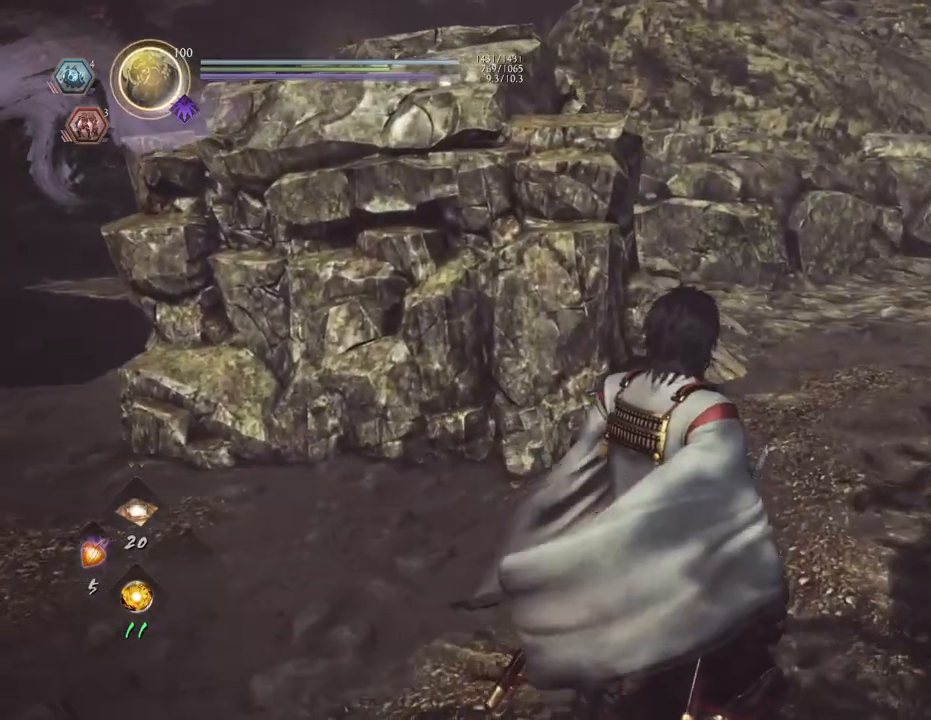
{"buttons": [], "left_stick": "center", "right_stick": "up-left", "events": [[17, "right_stick", "left"], [250, "right_stick", "up-left"]]}
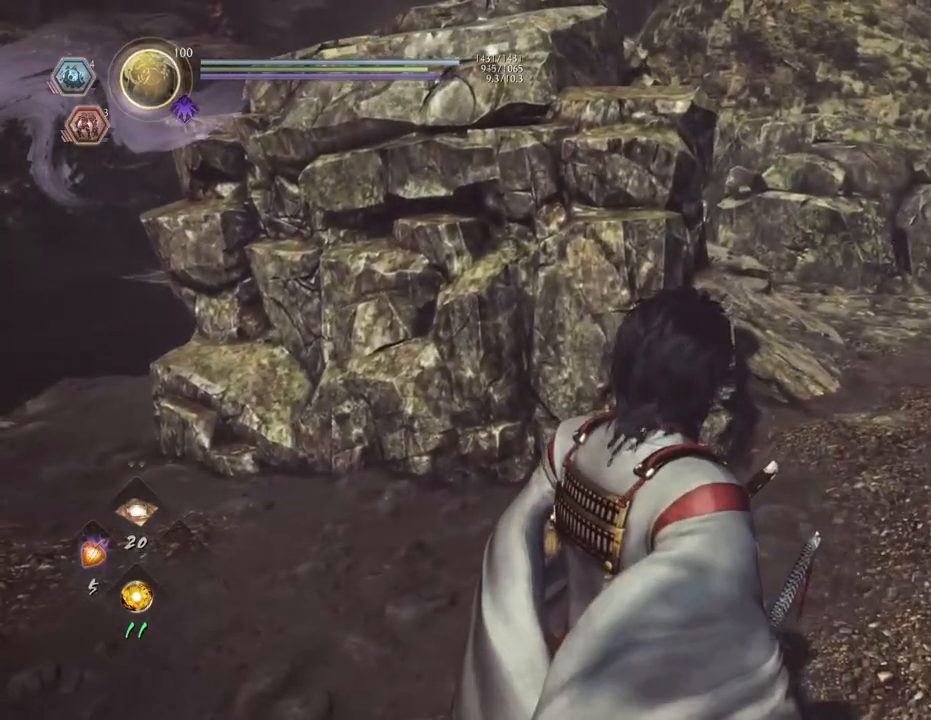
{"buttons": [], "left_stick": "left", "right_stick": "center", "events": [[200, "right_stick", "center"], [367, "left_stick", "left"]]}
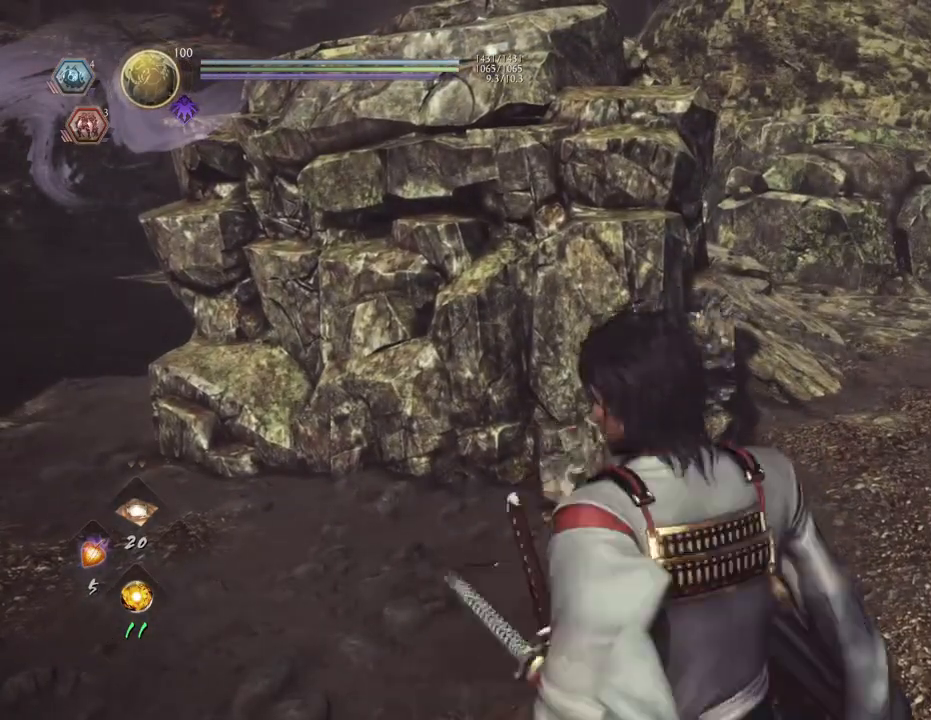
{"buttons": [], "left_stick": "down-left", "right_stick": "up-right", "events": [[150, "right_stick", "up-right"], [317, "left_stick", "down-left"]]}
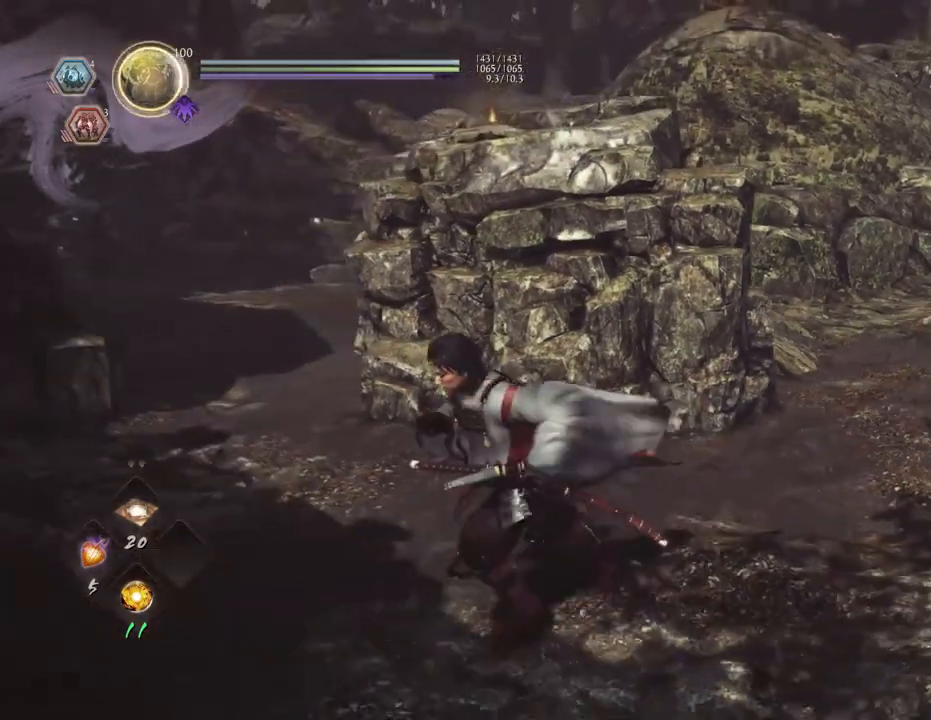
{"buttons": [], "left_stick": "down-left", "right_stick": "right", "events": [[83, "right_stick", "right"]]}
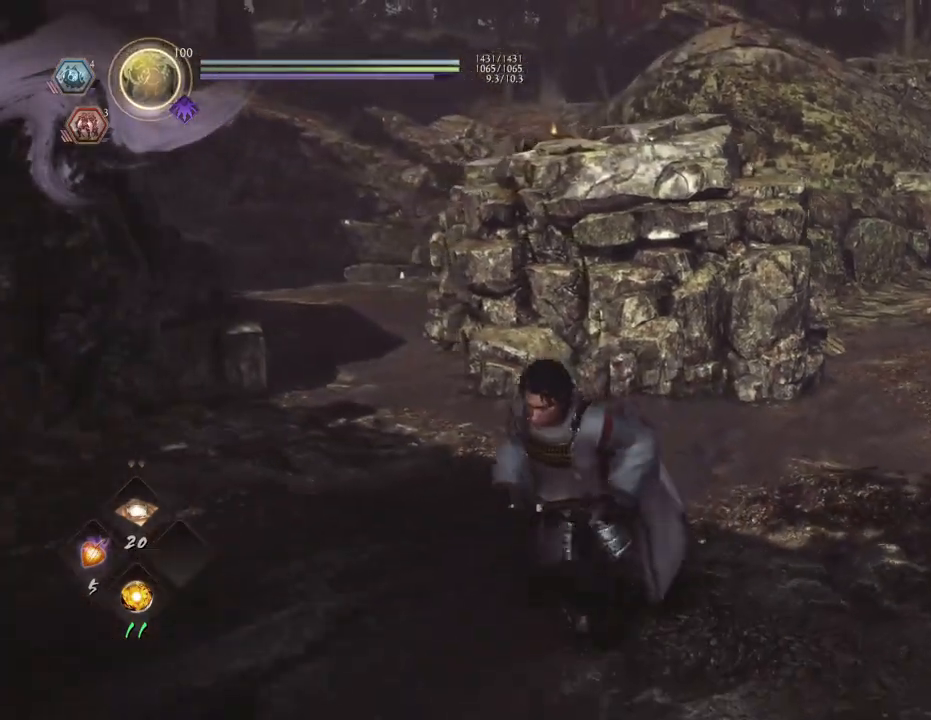
{"buttons": [], "left_stick": "center", "right_stick": "right", "events": [[83, "left_stick", "down"], [233, "left_stick", "center"]]}
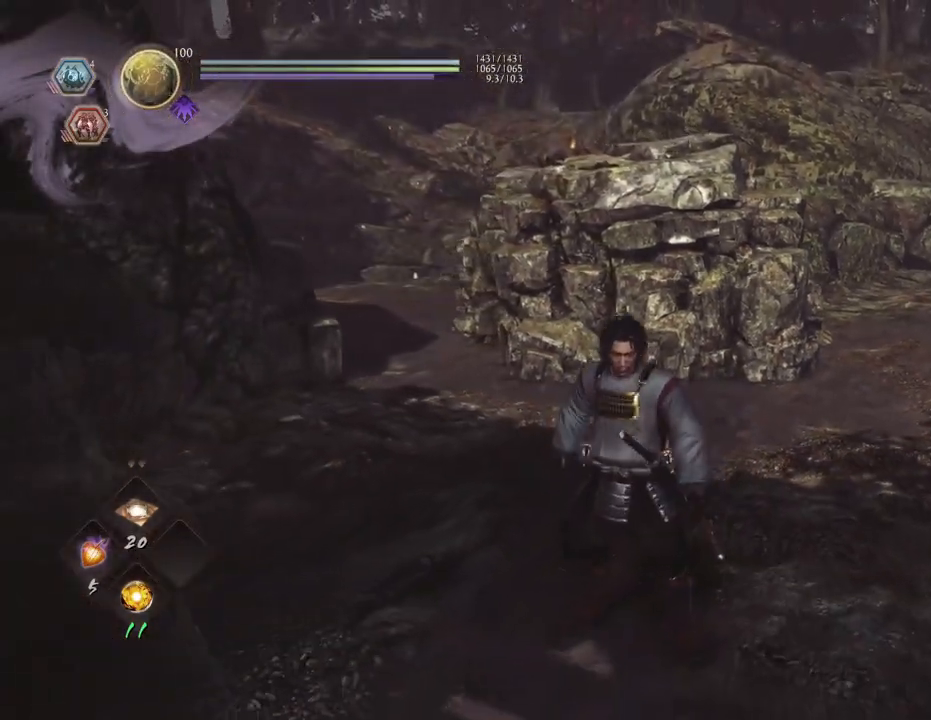
{"buttons": [], "left_stick": "center", "right_stick": "center", "events": [[267, "right_stick", "center"]]}